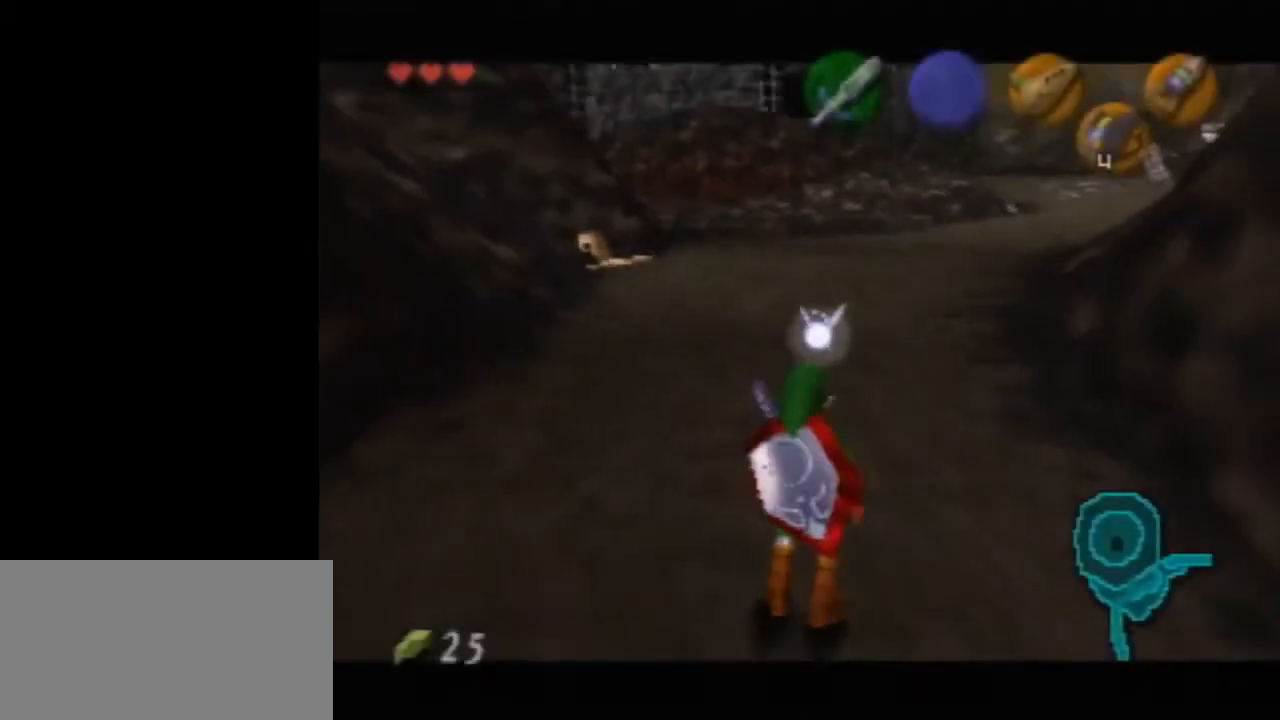
Gameplay with a controller (Nintendo layout); each line is a JSON object with the inputs held at the frame after it. "events" lists button and stick changes between this image and that frame as [ms after this image, input, new state], when the widget could be followed in between. Not read: L1 L3 R3.
{"buttons": ["Z"], "left_stick": "center", "events": [[467, "Z", "down"]]}
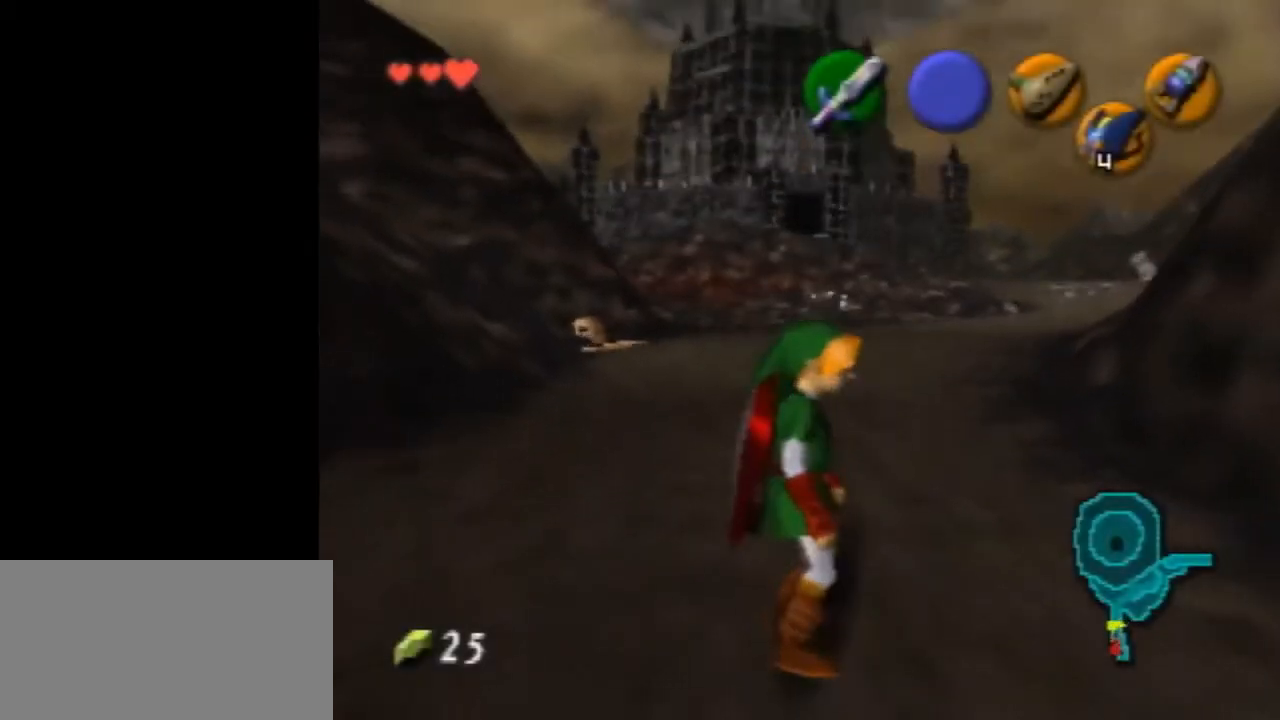
{"buttons": ["Z"], "left_stick": "center", "events": [[133, "left_stick", "down"], [167, "A", "down"], [300, "A", "up"], [300, "left_stick", "center"]]}
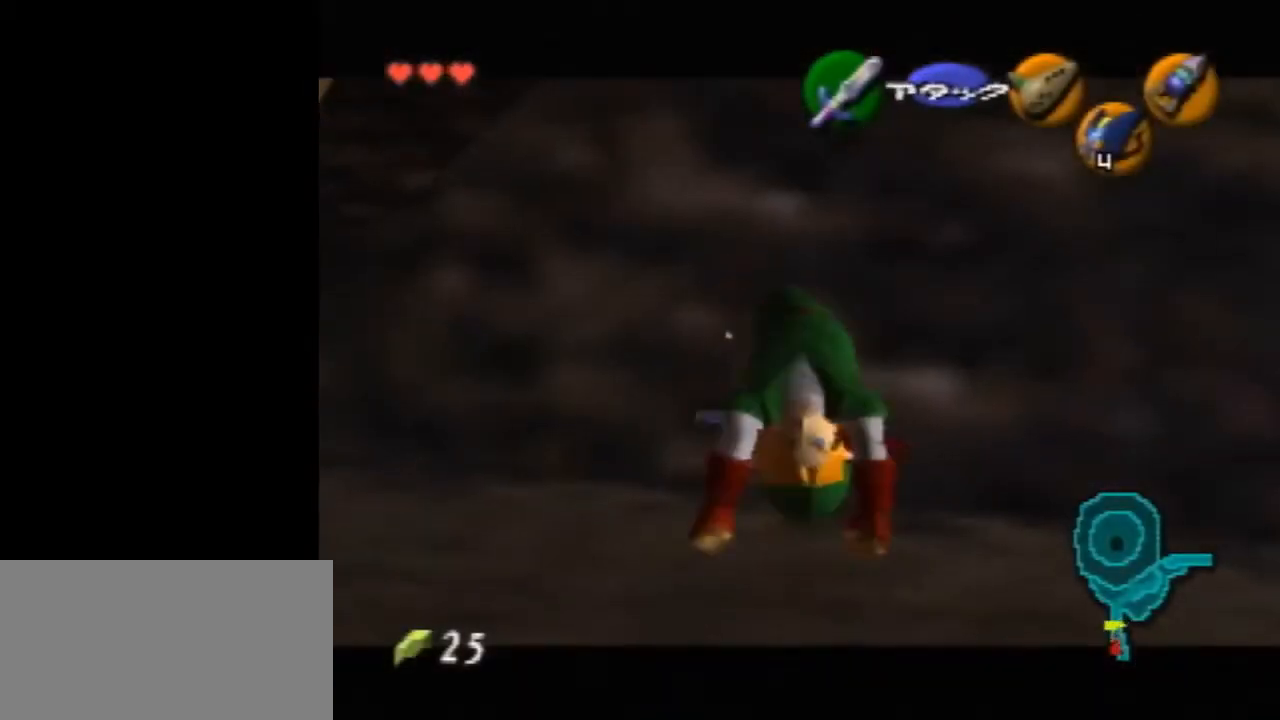
{"buttons": [], "left_stick": "center", "events": [[300, "A", "down"], [433, "Z", "up"], [467, "A", "up"]]}
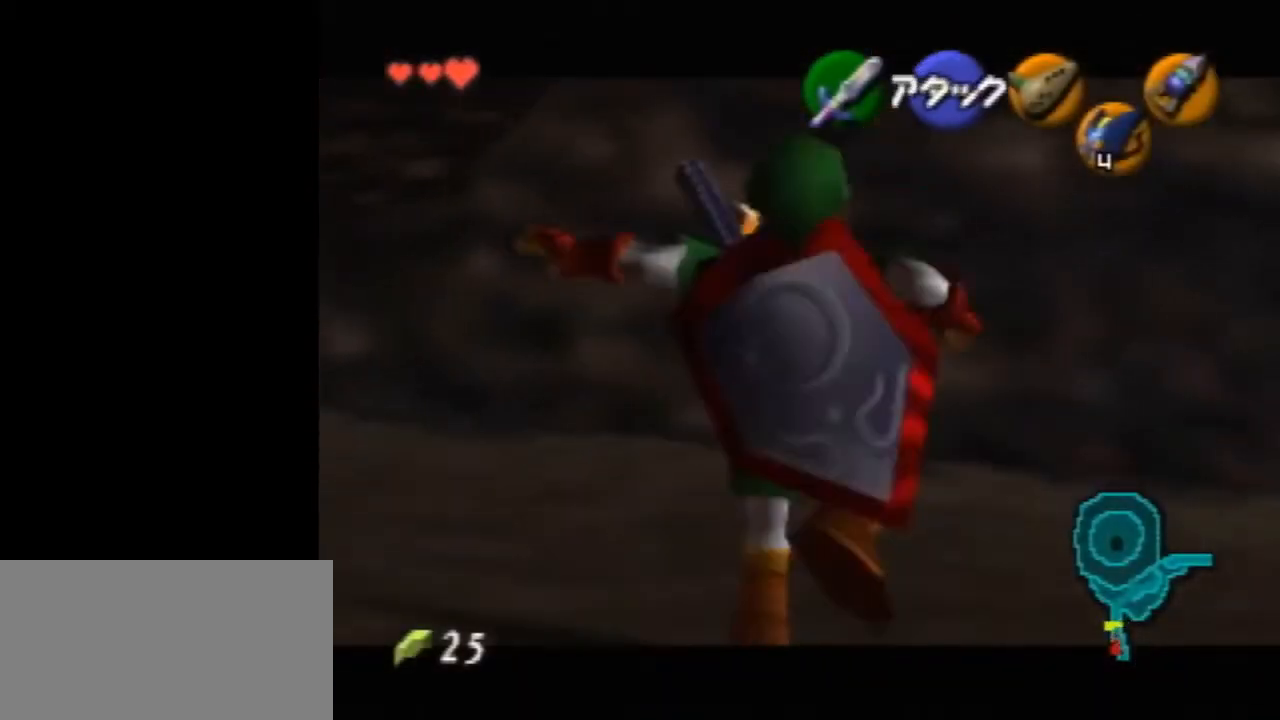
{"buttons": [], "left_stick": "center", "events": []}
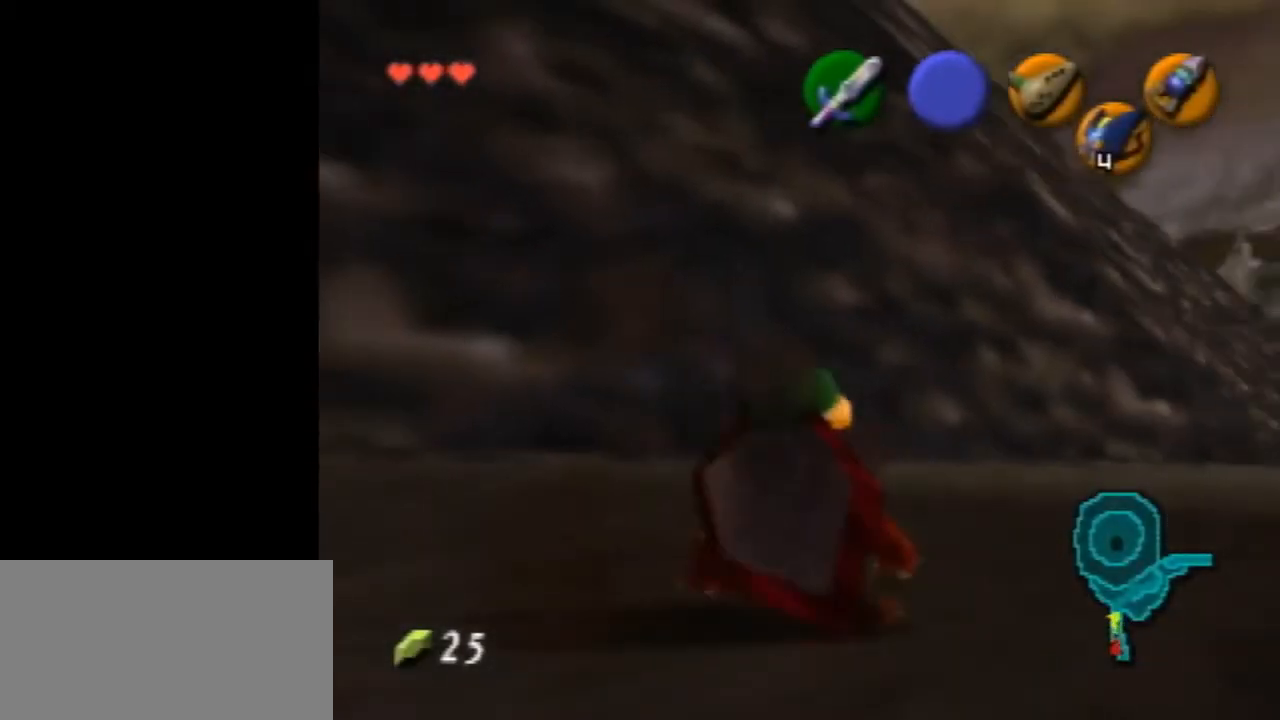
{"buttons": ["Z"], "left_stick": "center", "events": [[33, "Z", "down"], [33, "left_stick", "down"], [100, "A", "down"], [233, "A", "up"], [233, "left_stick", "center"]]}
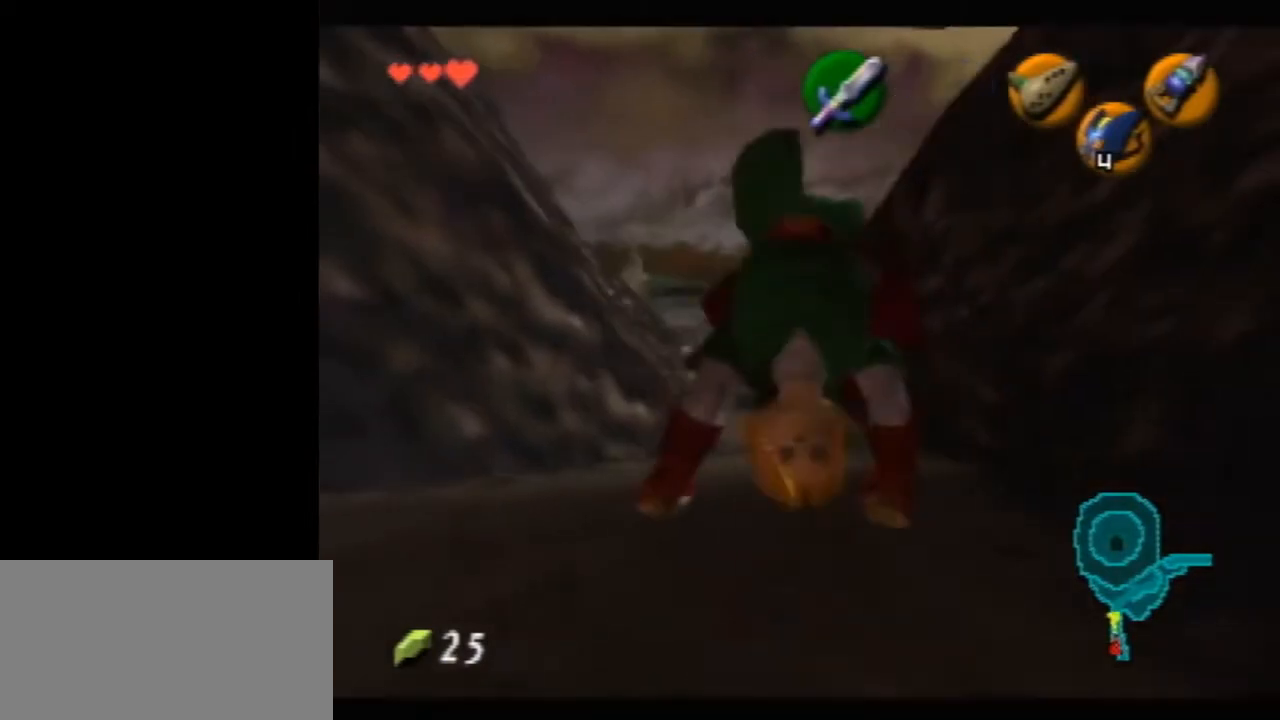
{"buttons": [], "left_stick": "center", "events": [[200, "left_stick", "down"], [233, "A", "down"], [367, "left_stick", "center"], [400, "A", "up"], [400, "Z", "up"]]}
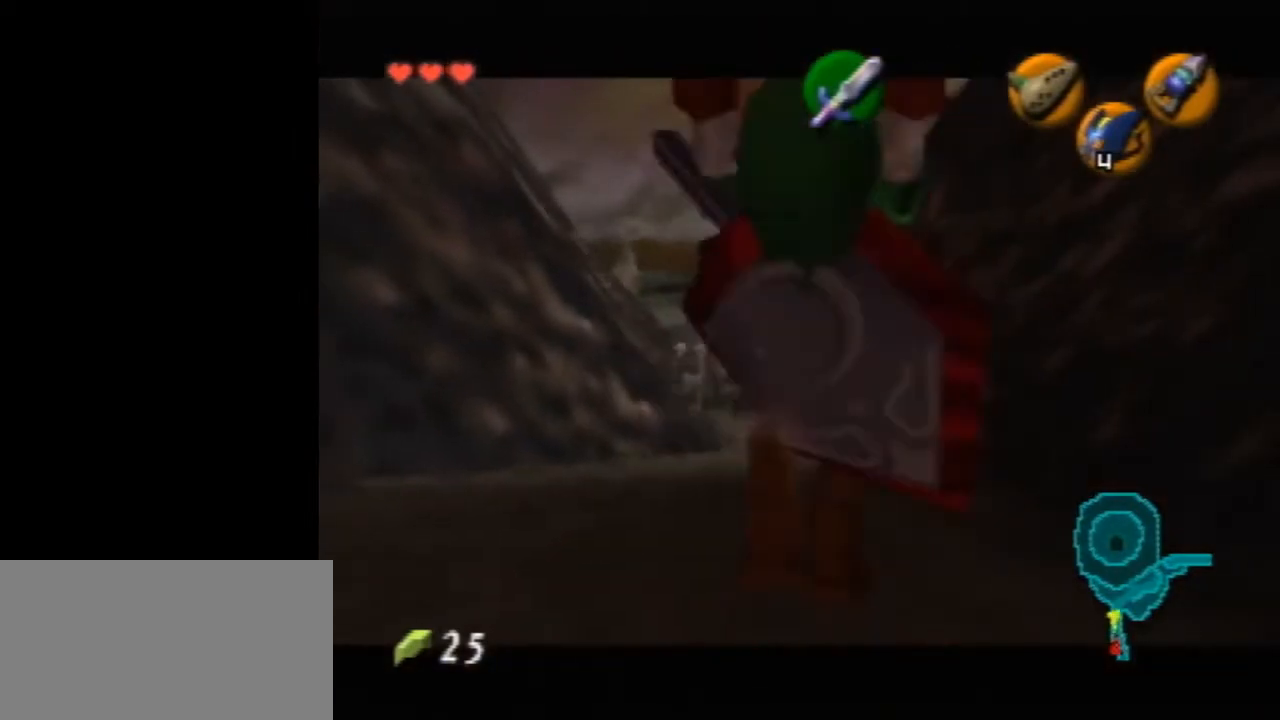
{"buttons": [], "left_stick": "center", "events": []}
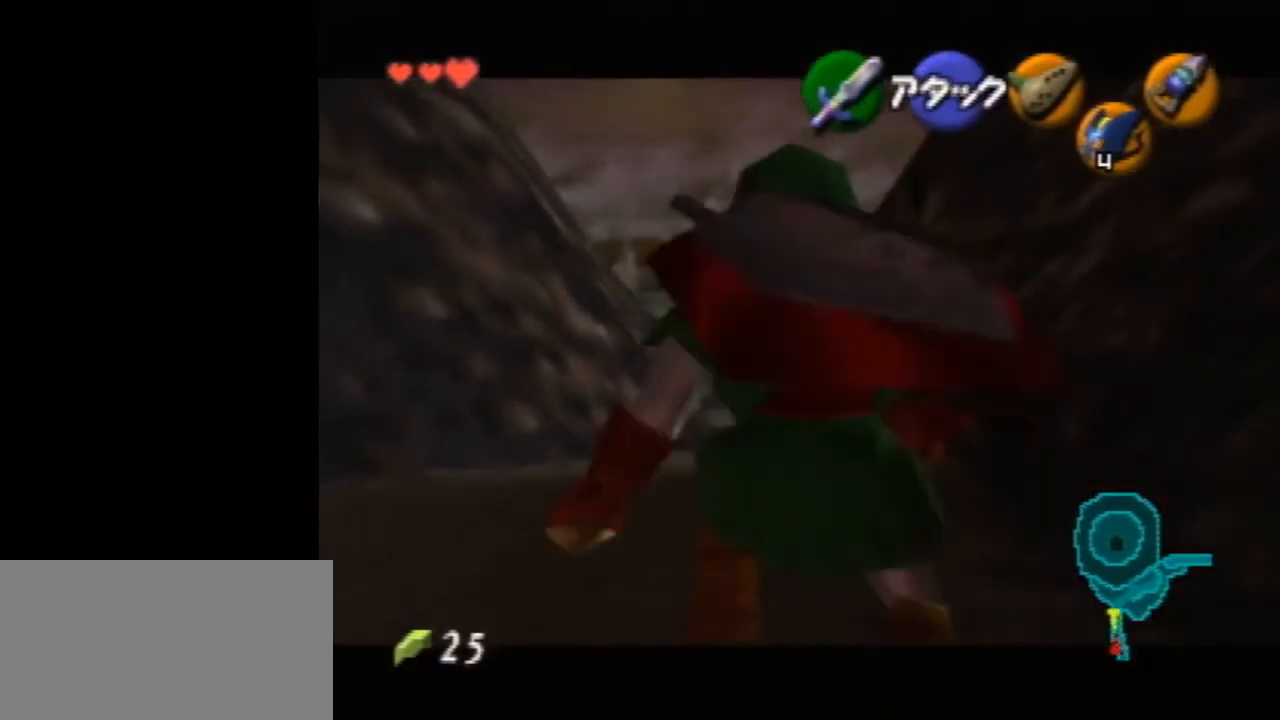
{"buttons": [], "left_stick": "center", "events": []}
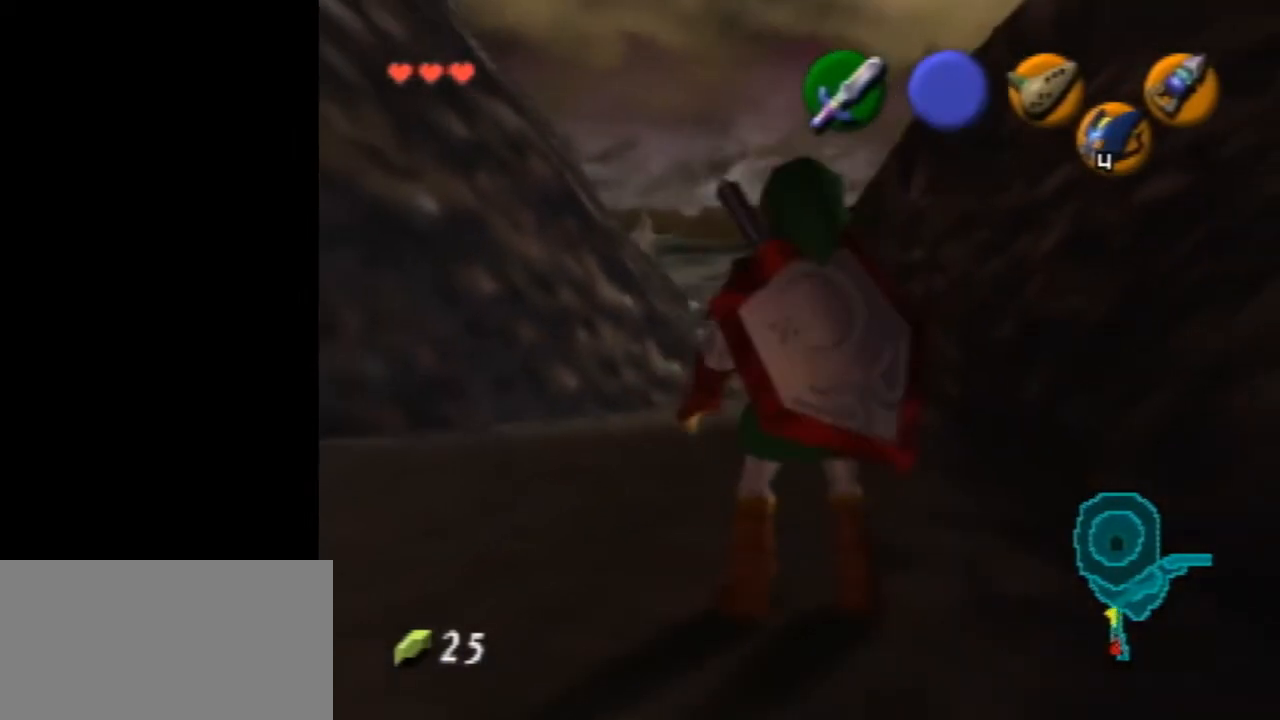
{"buttons": [], "left_stick": "center", "events": []}
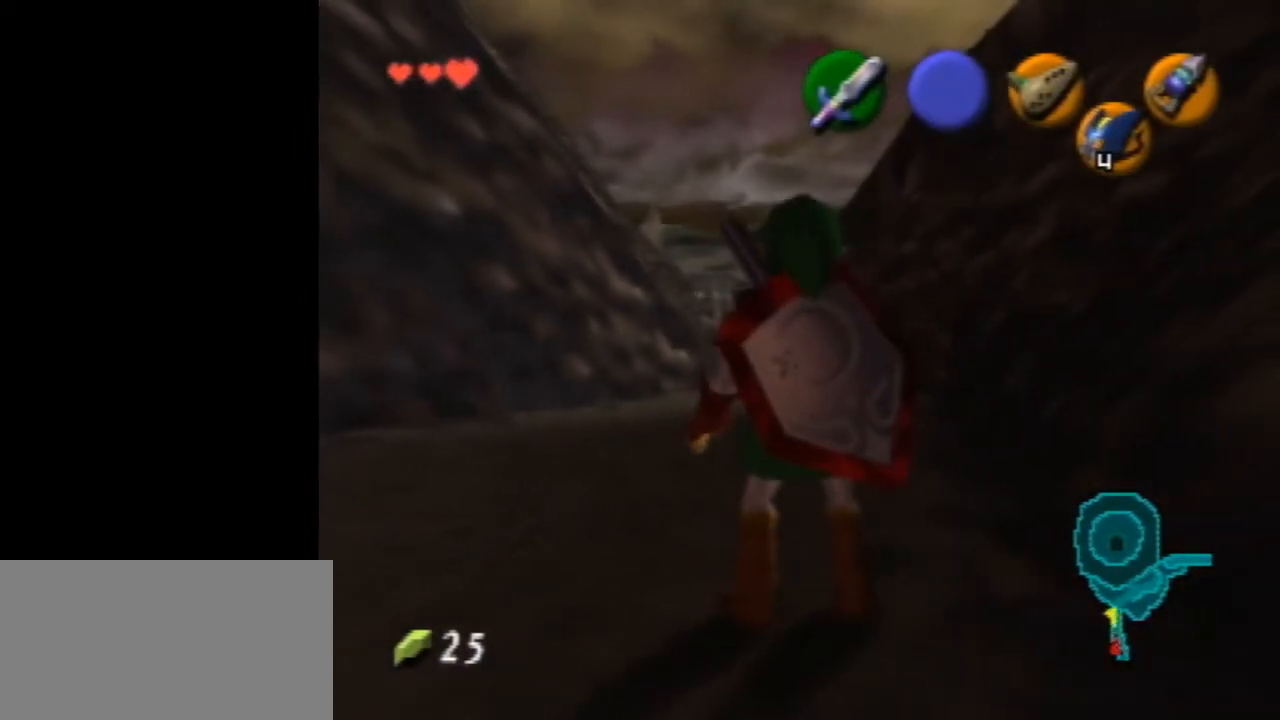
{"buttons": ["A", "Z"], "left_stick": "left", "events": [[300, "Z", "down"], [433, "left_stick", "left"], [467, "A", "down"]]}
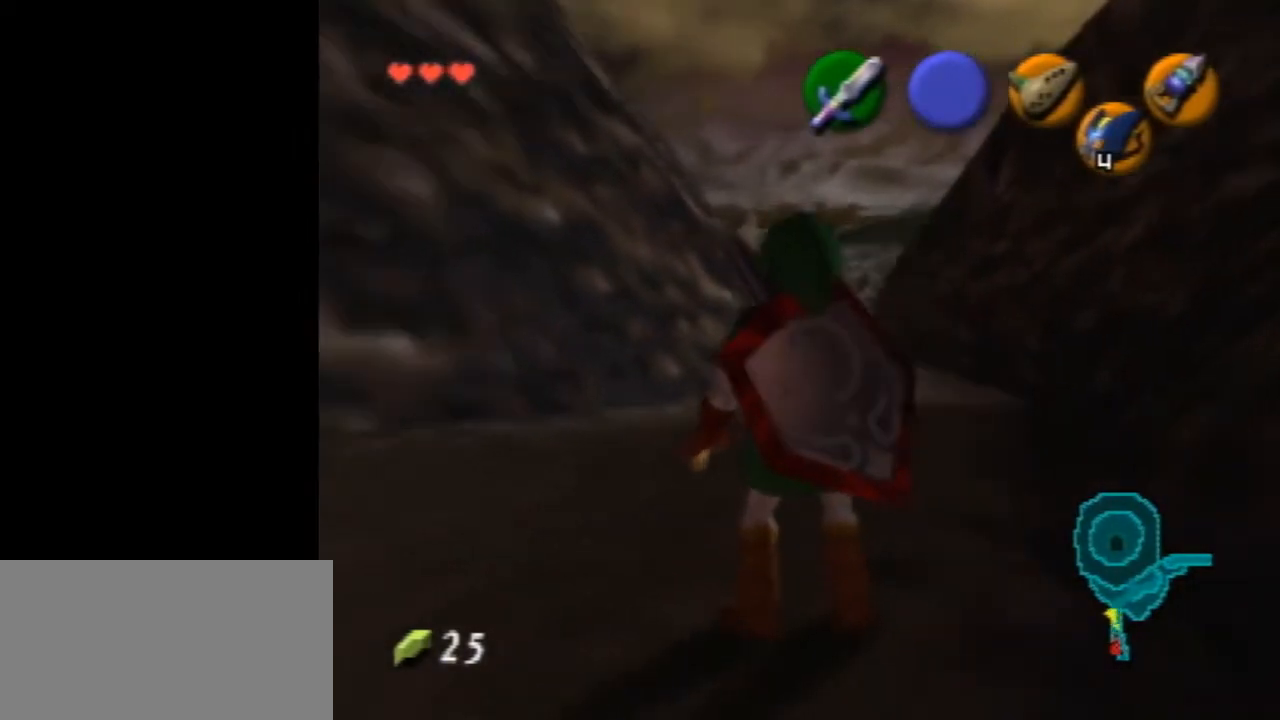
{"buttons": ["Z"], "left_stick": "center", "events": [[67, "A", "up"], [100, "left_stick", "center"], [300, "left_stick", "left"], [333, "A", "down"], [433, "A", "up"], [467, "left_stick", "center"]]}
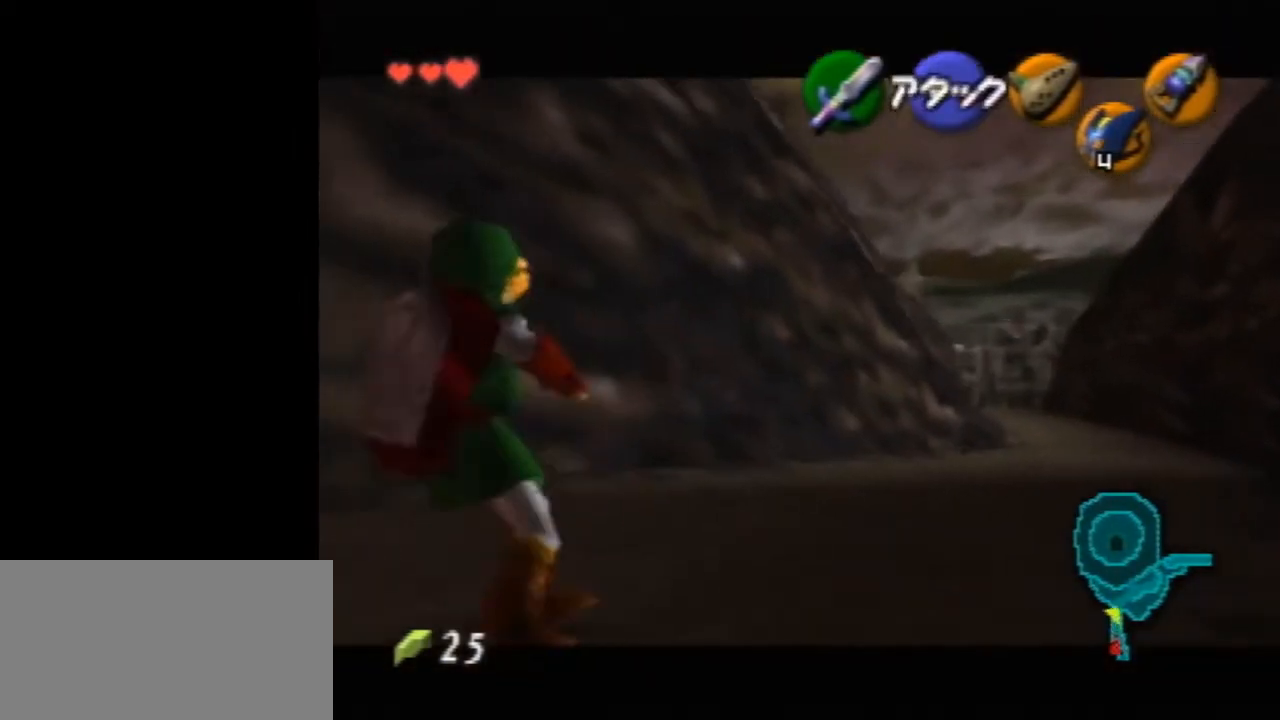
{"buttons": ["Z"], "left_stick": "center", "events": [[133, "left_stick", "left"], [167, "A", "down"], [300, "A", "up"], [333, "left_stick", "center"]]}
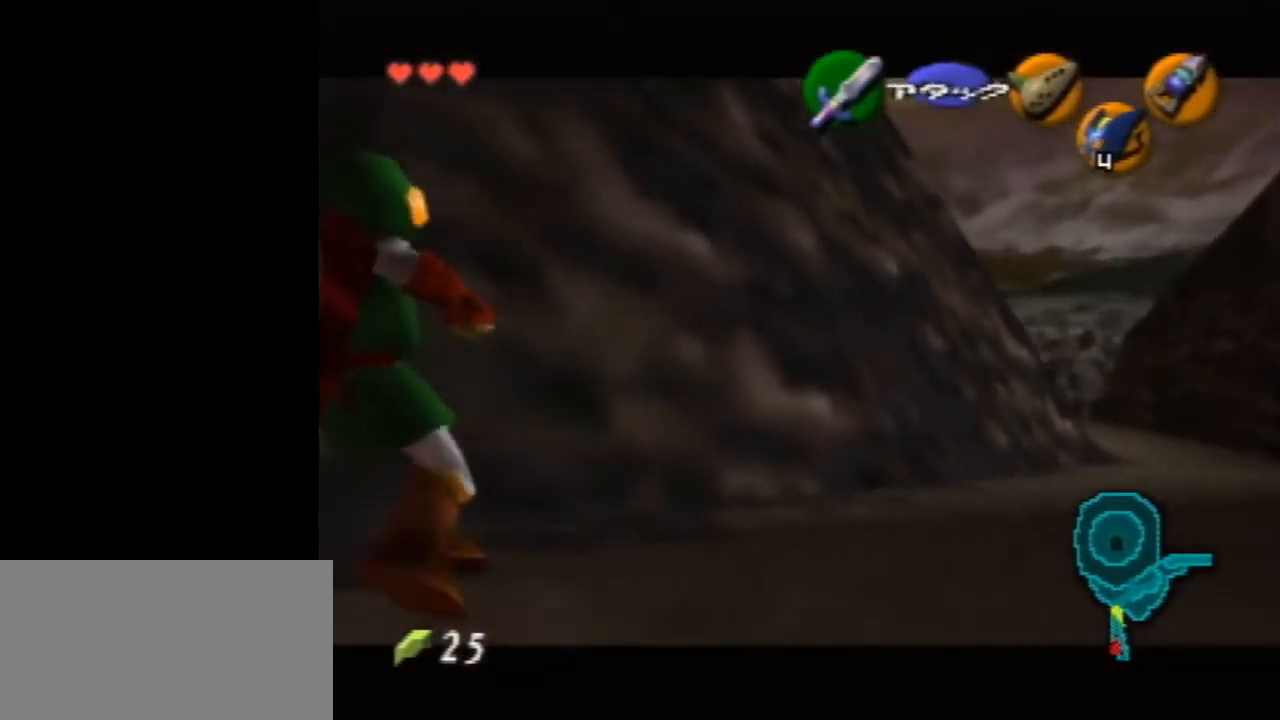
{"buttons": ["Z"], "left_stick": "center", "events": [[33, "A", "down"], [133, "A", "up"]]}
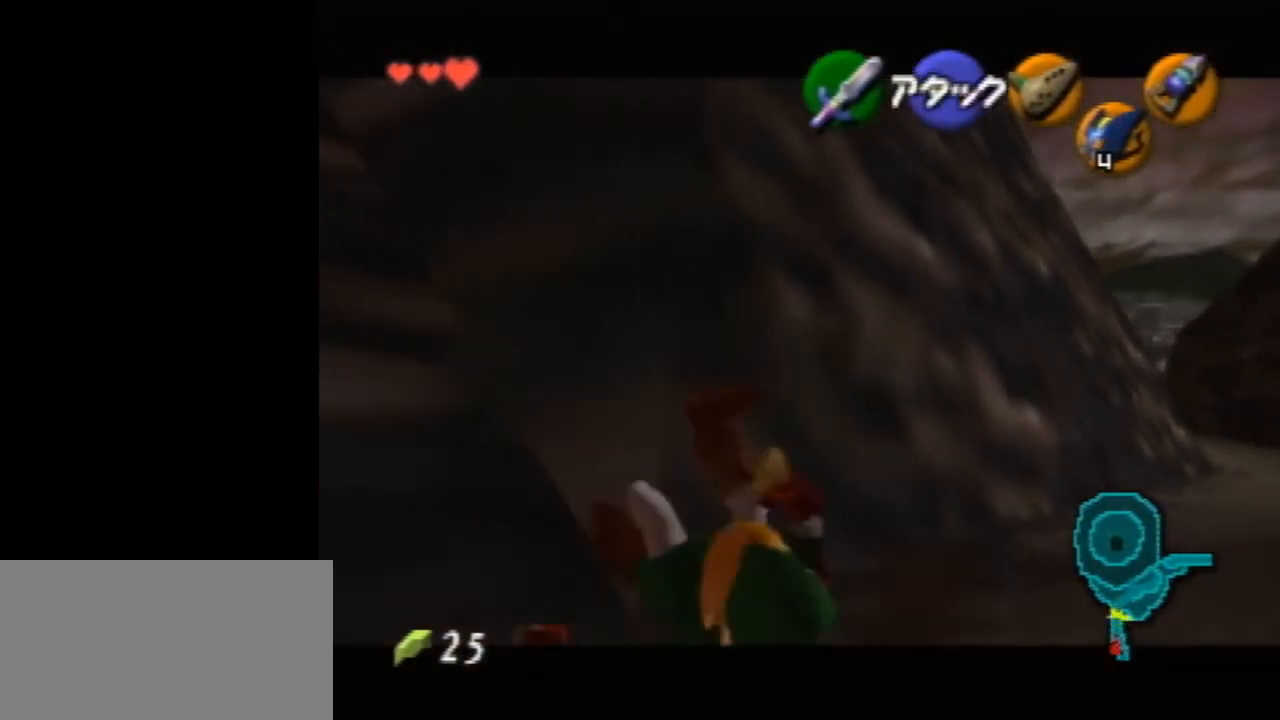
{"buttons": [], "left_stick": "down", "events": [[267, "Z", "up"], [467, "left_stick", "down"]]}
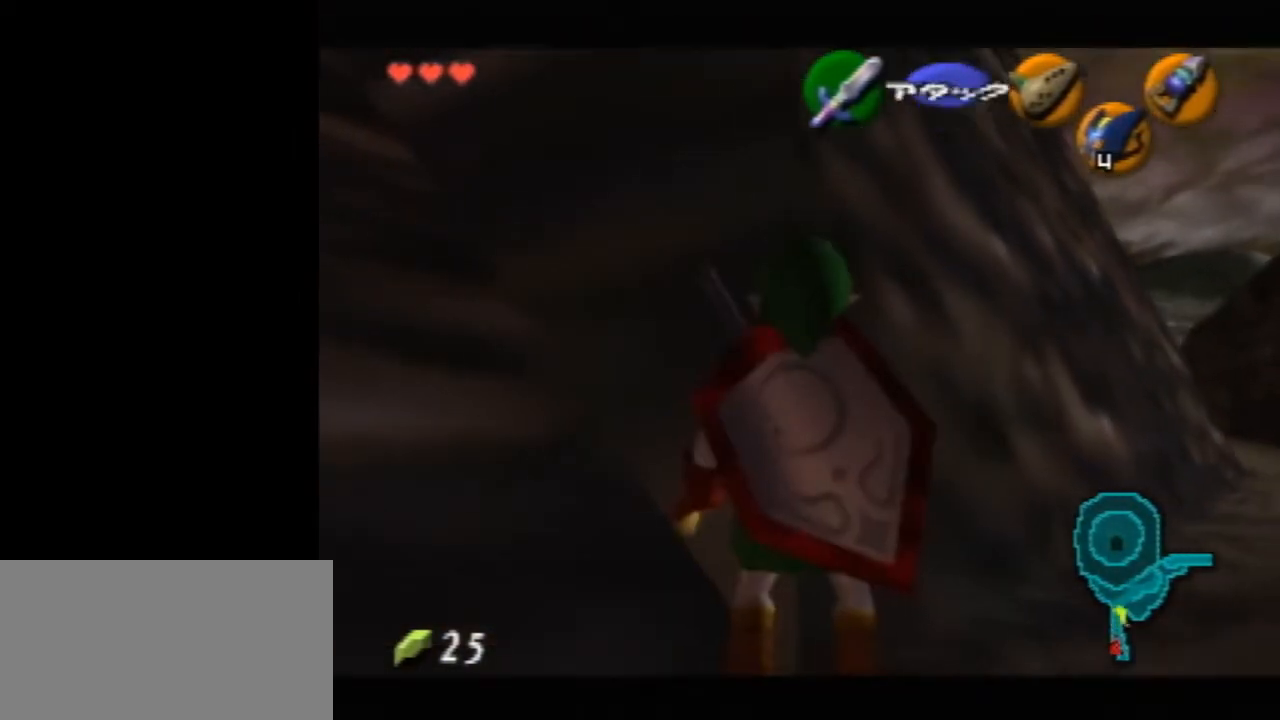
{"buttons": ["Z"], "left_stick": "center", "events": [[33, "left_stick", "center"], [400, "Z", "down"]]}
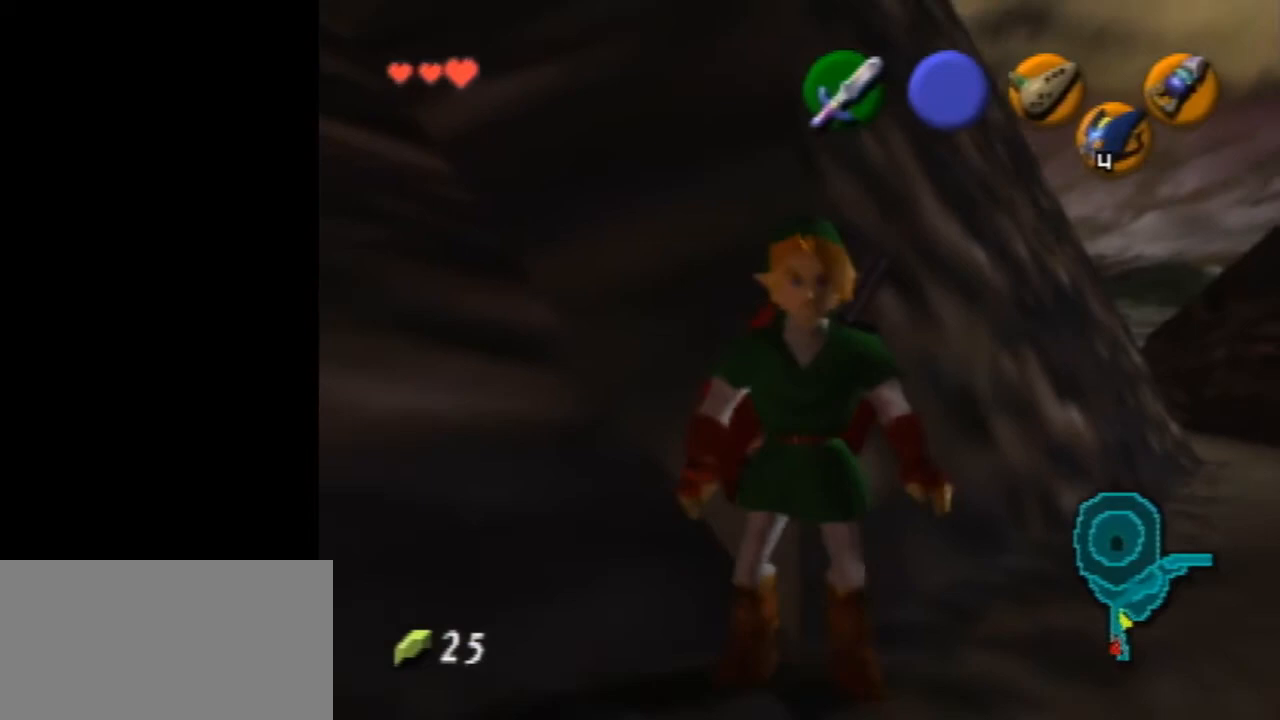
{"buttons": [], "left_stick": "center", "events": [[33, "left_stick", "down"], [67, "A", "down"], [167, "left_stick", "center"], [200, "A", "up"], [200, "Z", "up"]]}
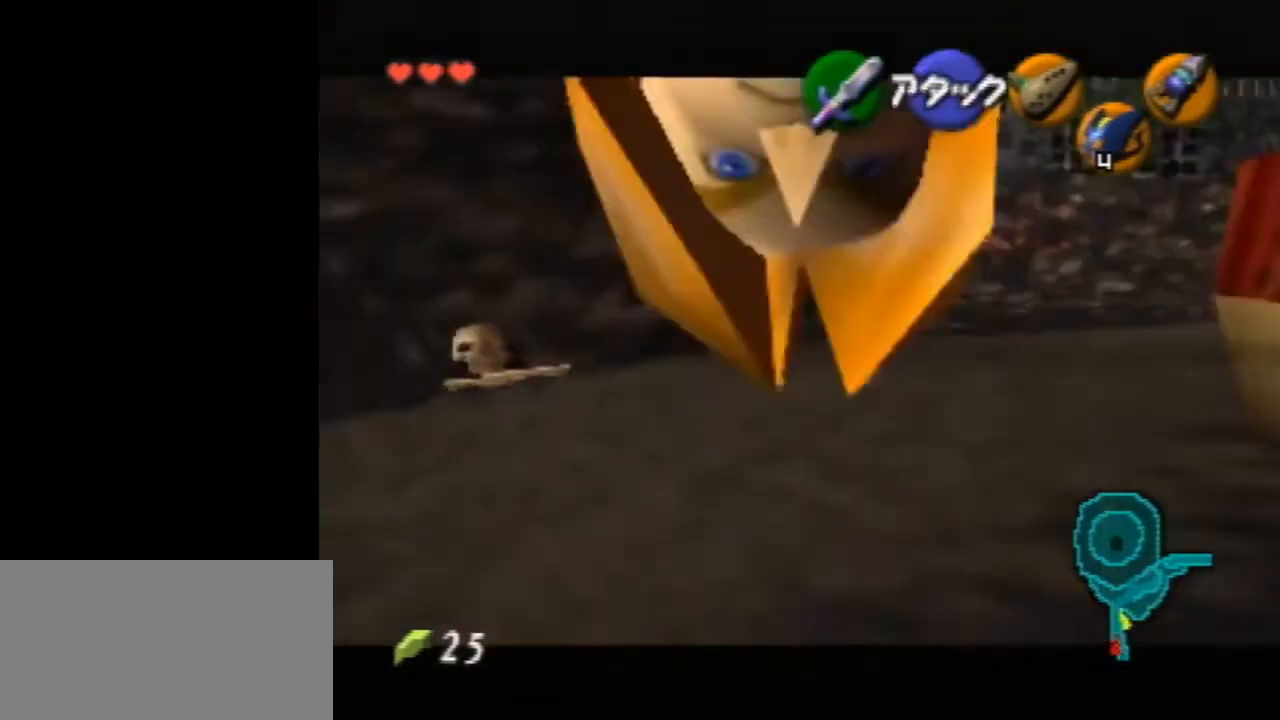
{"buttons": ["R1", "Z"], "left_stick": "center", "events": [[200, "Z", "down"], [300, "A", "down"], [400, "A", "up"], [500, "R1", "down"]]}
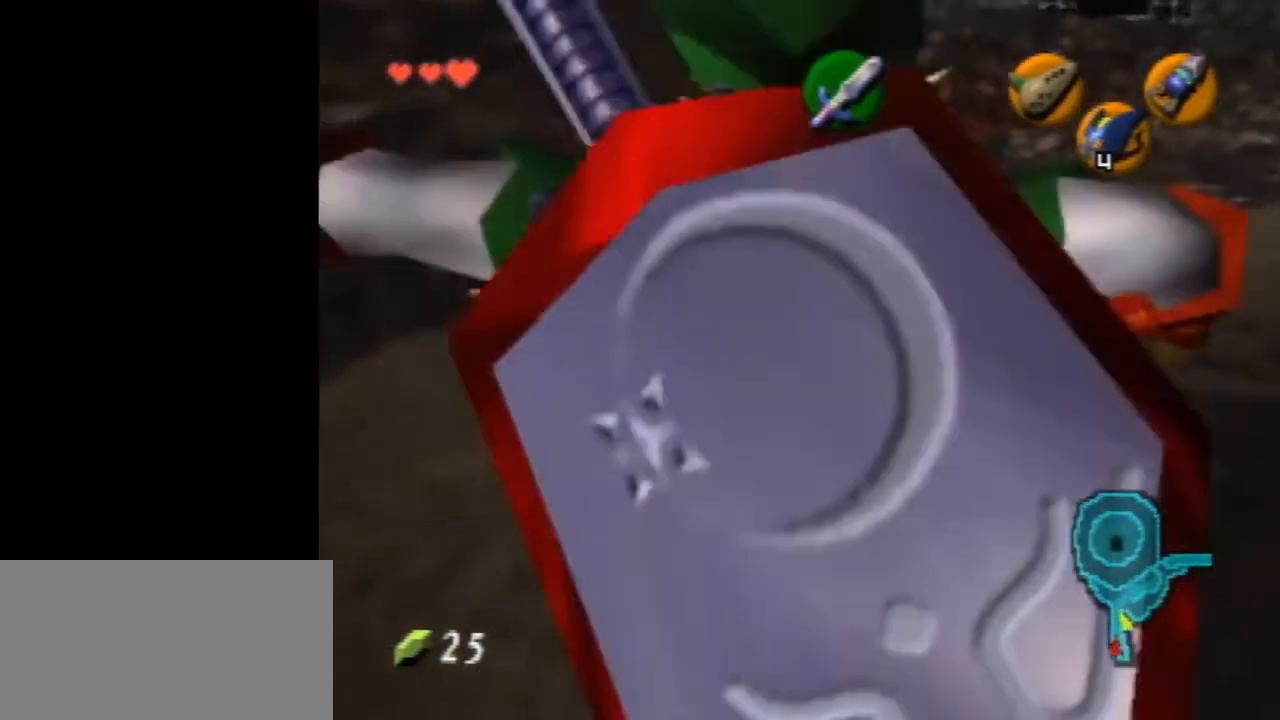
{"buttons": ["R1", "Z"], "left_stick": "center", "events": []}
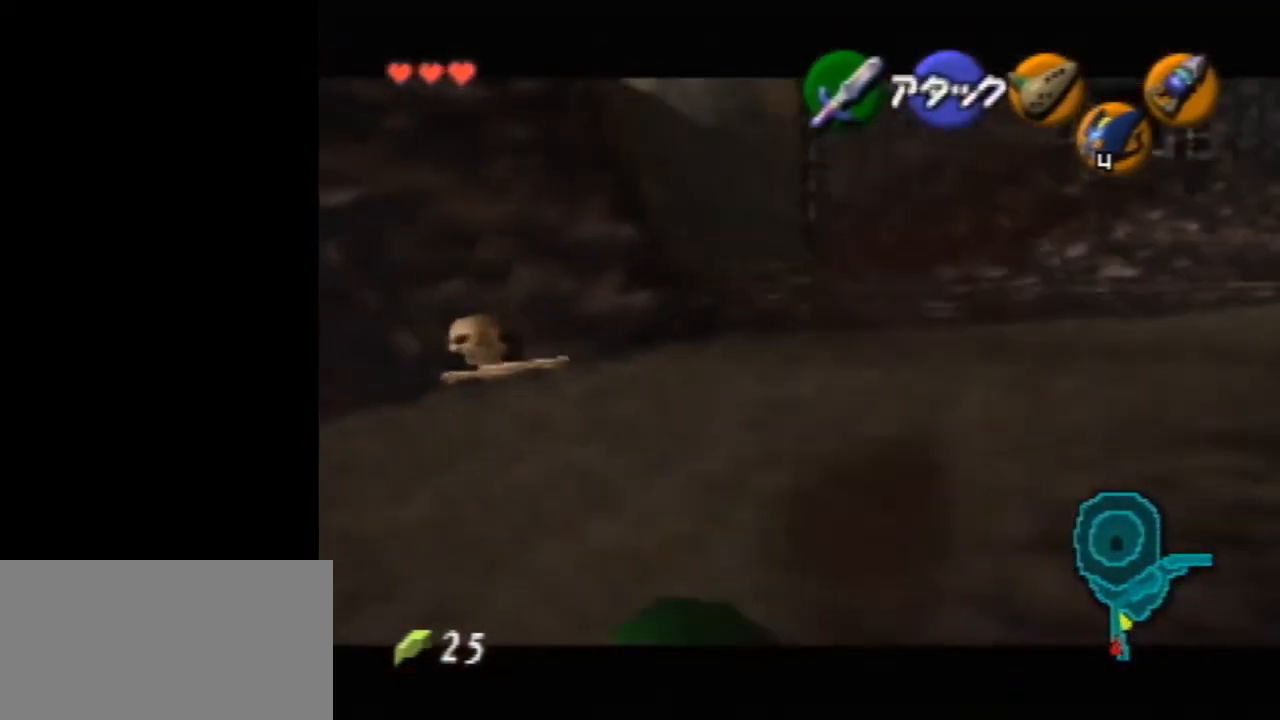
{"buttons": ["A", "R1", "Z"], "left_stick": "down", "events": [[67, "left_stick", "down"], [100, "A", "down"], [233, "A", "up"], [233, "left_stick", "center"], [467, "A", "down"], [467, "left_stick", "down"]]}
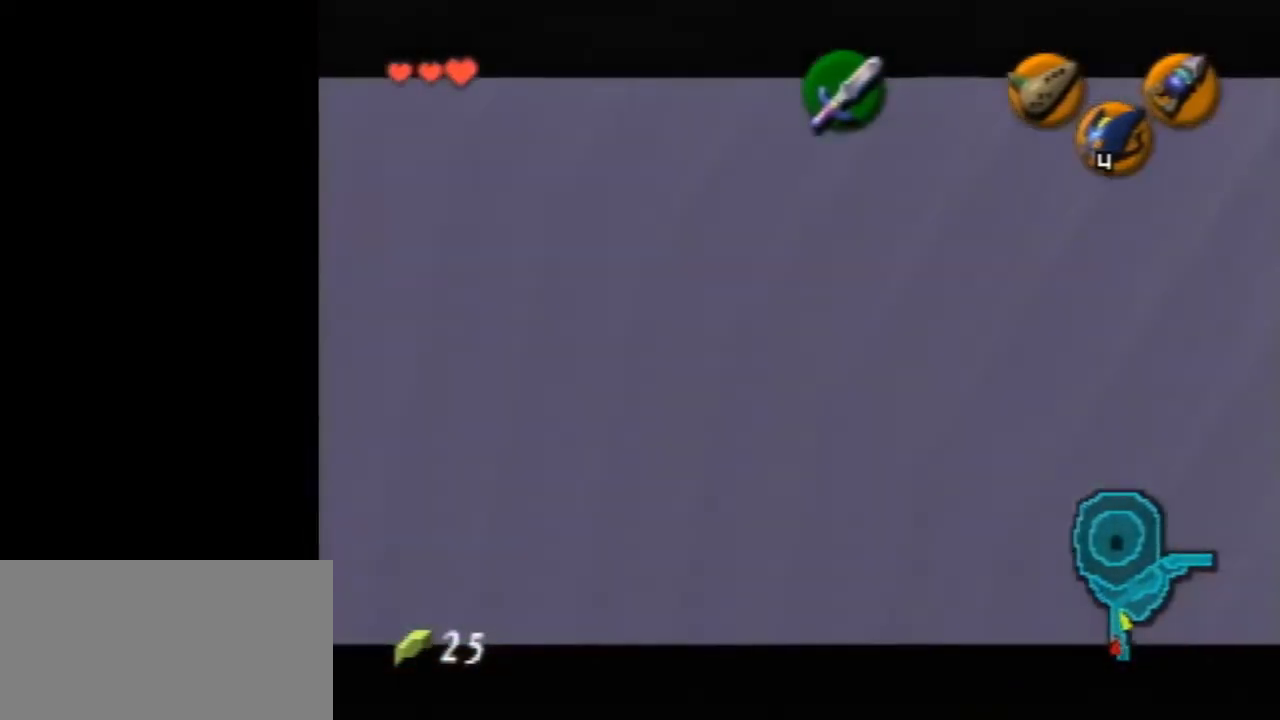
{"buttons": ["R1", "Z"], "left_stick": "center", "events": [[100, "A", "up"], [100, "left_stick", "center"], [300, "left_stick", "down"], [367, "A", "down"], [467, "A", "up"], [467, "left_stick", "center"]]}
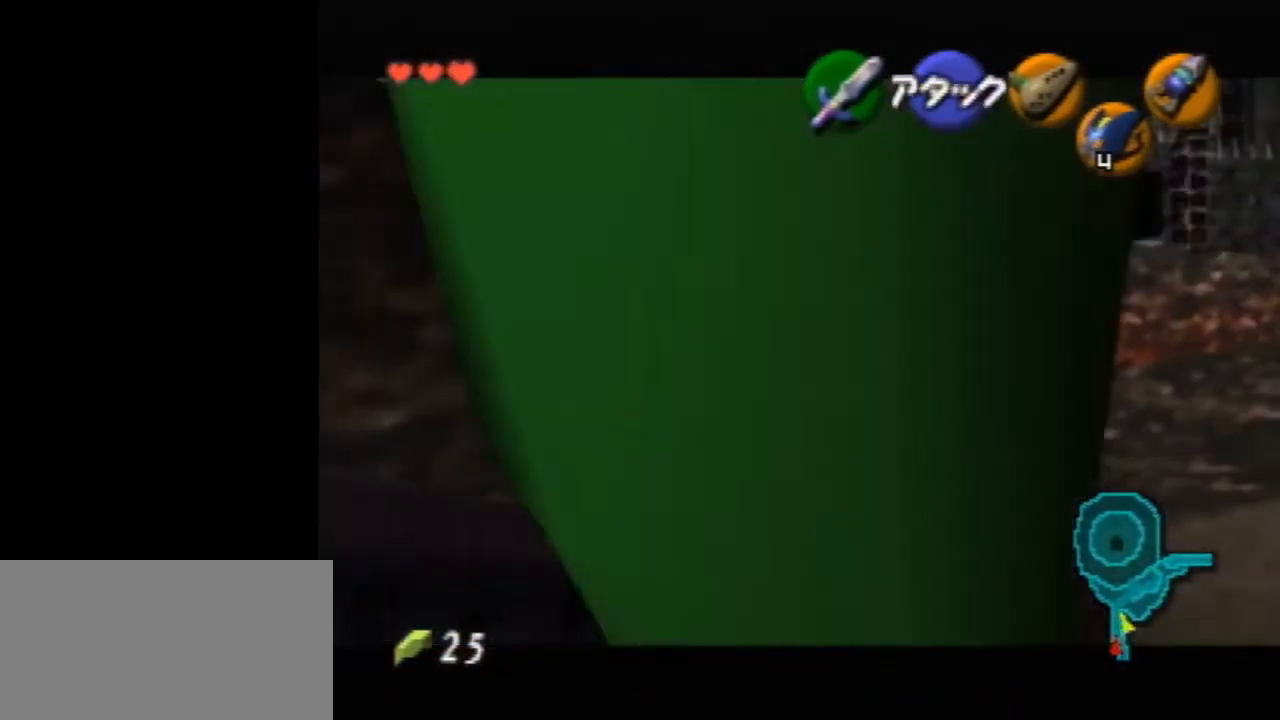
{"buttons": ["R1", "Z"], "left_stick": "center", "events": [[133, "left_stick", "down"], [233, "A", "down"], [300, "left_stick", "center"], [333, "A", "up"]]}
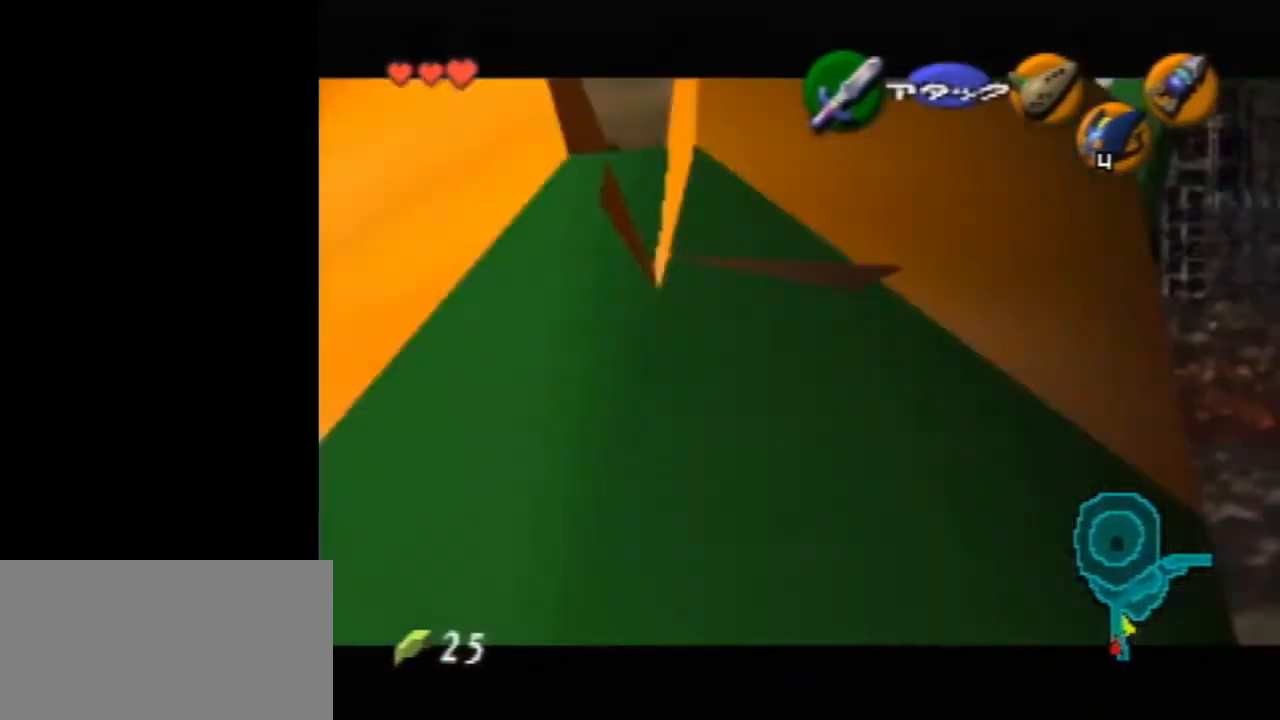
{"buttons": ["A", "R1", "Z"], "left_stick": "down", "events": [[33, "left_stick", "down"], [67, "A", "down"], [167, "A", "up"], [167, "left_stick", "center"], [400, "left_stick", "down"], [467, "A", "down"]]}
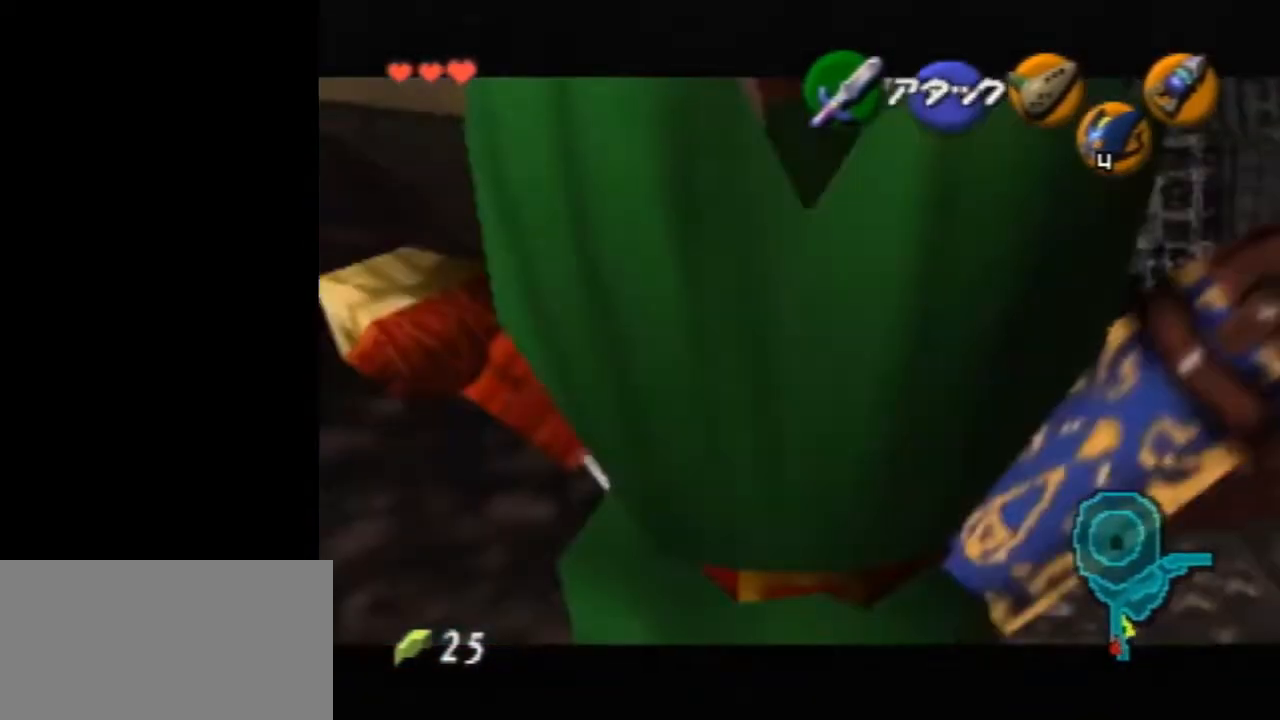
{"buttons": ["R1", "Z"], "left_stick": "center", "events": [[33, "left_stick", "center"], [67, "A", "up"], [267, "left_stick", "down"], [300, "A", "down"], [400, "left_stick", "center"], [433, "A", "up"]]}
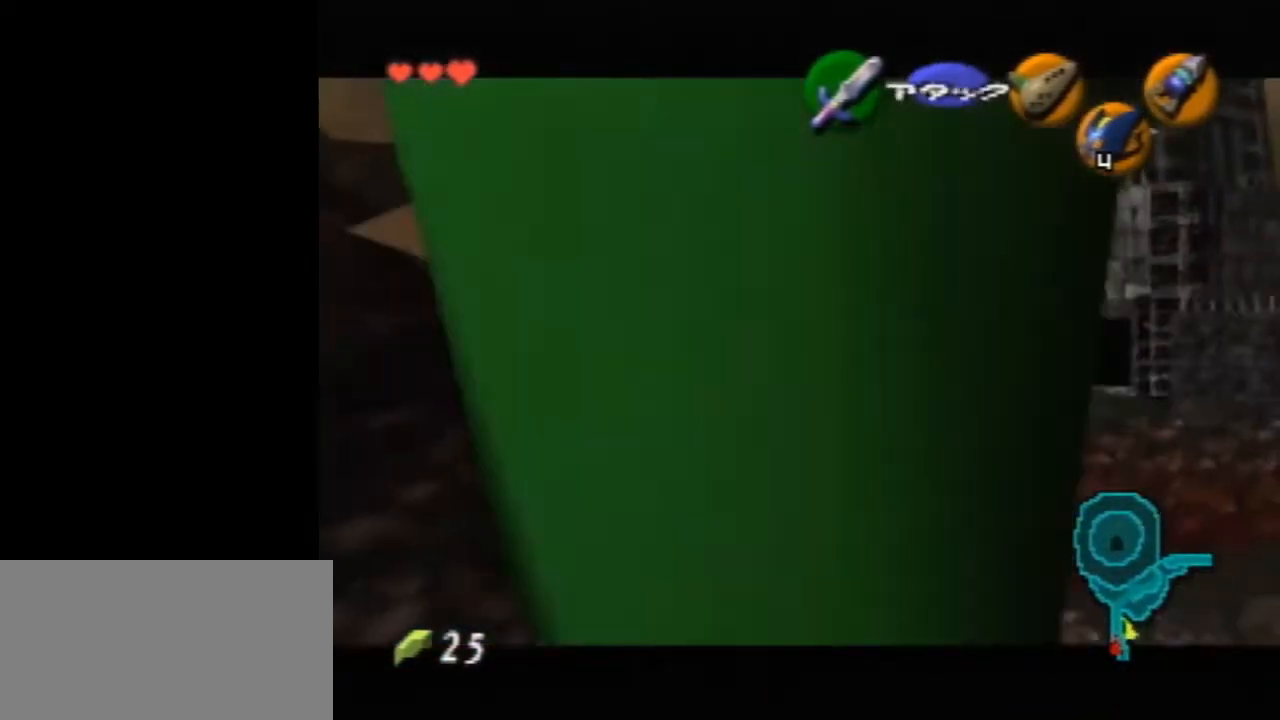
{"buttons": ["R1", "Z"], "left_stick": "center", "events": [[133, "left_stick", "down"], [200, "A", "down"], [300, "left_stick", "center"], [333, "A", "up"]]}
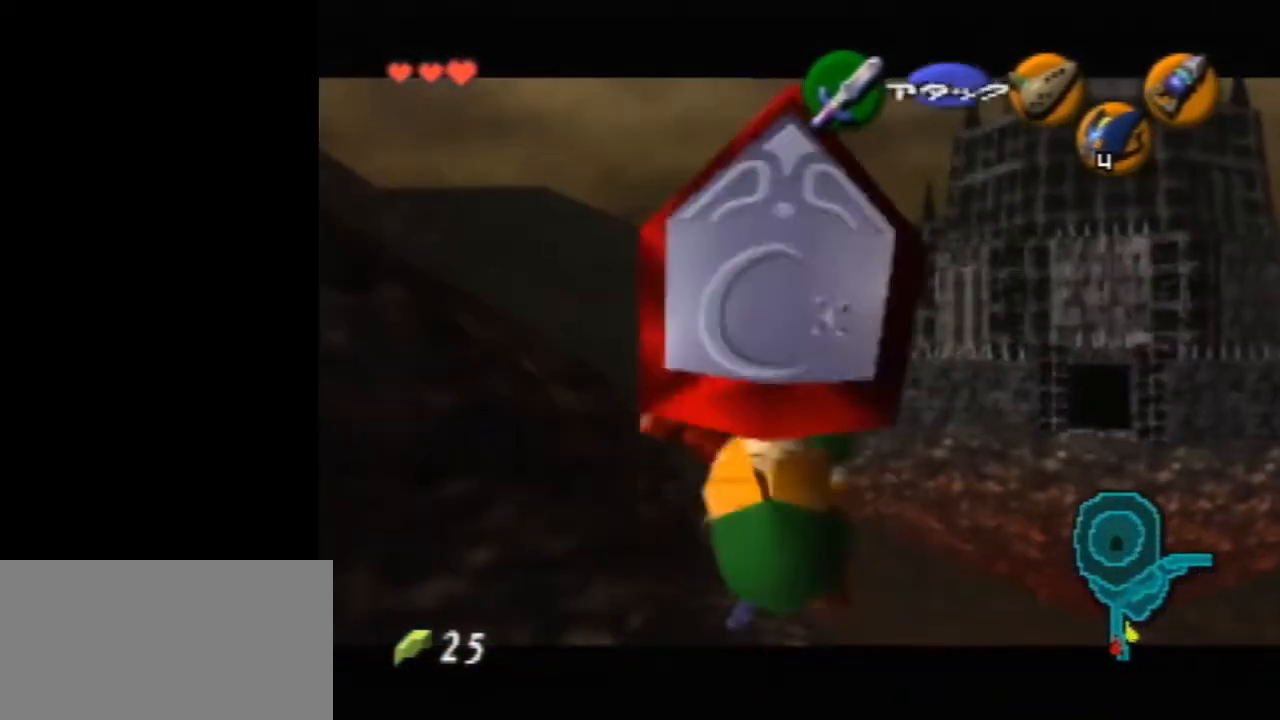
{"buttons": ["Z"], "left_stick": "center", "events": [[200, "left_stick", "down"], [233, "A", "down"], [333, "left_stick", "center"], [367, "A", "up"], [400, "R1", "up"]]}
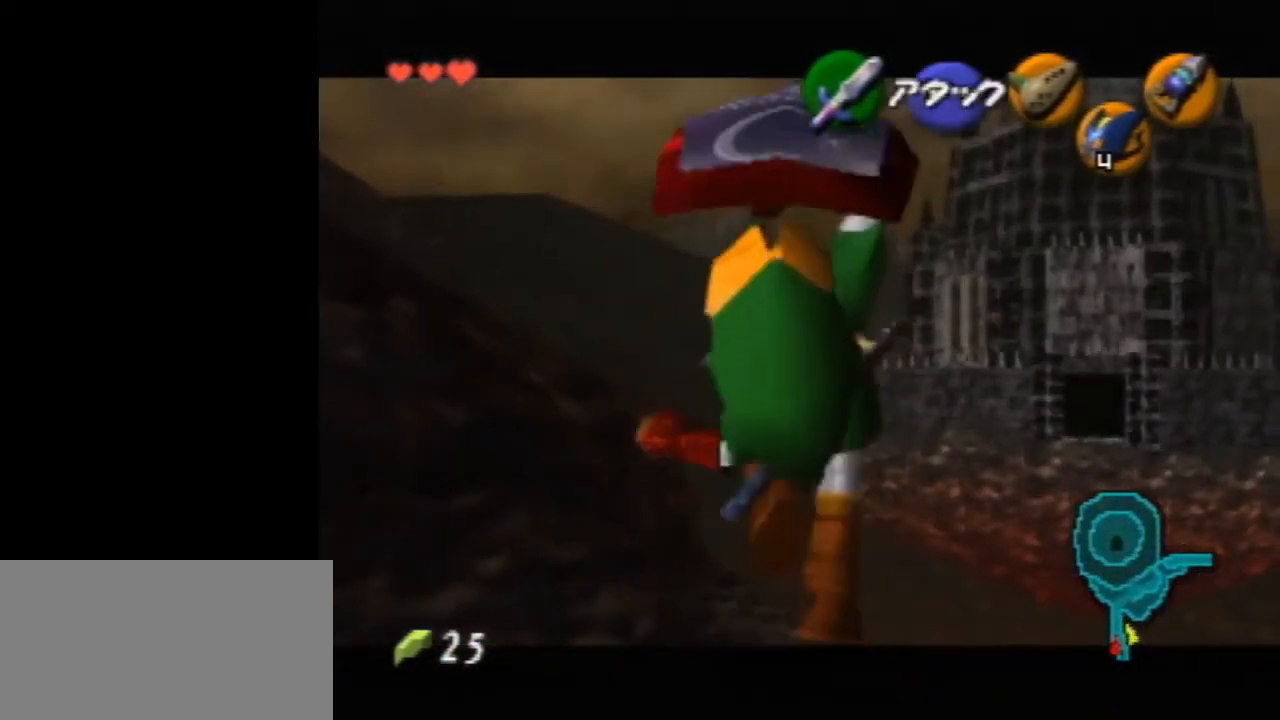
{"buttons": ["A", "Z"], "left_stick": "down", "events": [[433, "left_stick", "down"], [467, "A", "down"]]}
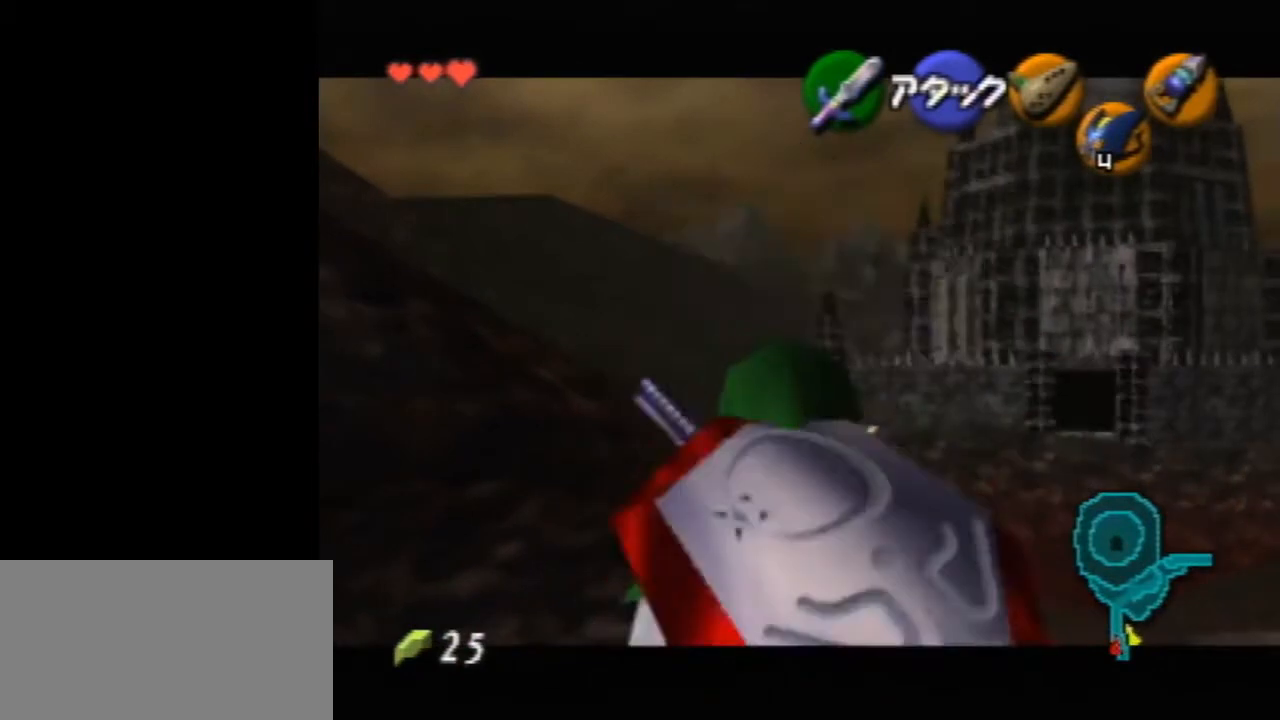
{"buttons": [], "left_stick": "center", "events": [[33, "A", "up"], [33, "left_stick", "center"], [100, "Z", "up"], [133, "C_DOWN", "down"], [200, "C_DOWN", "up"]]}
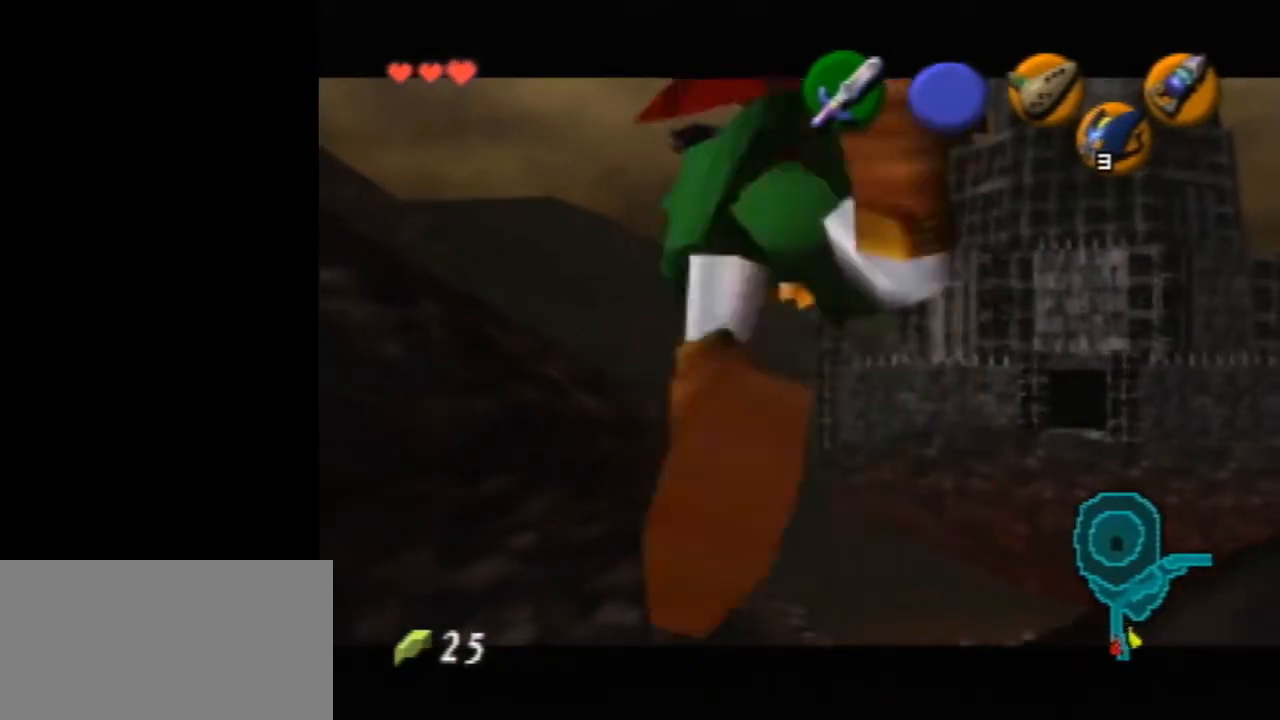
{"buttons": [], "left_stick": "center", "events": []}
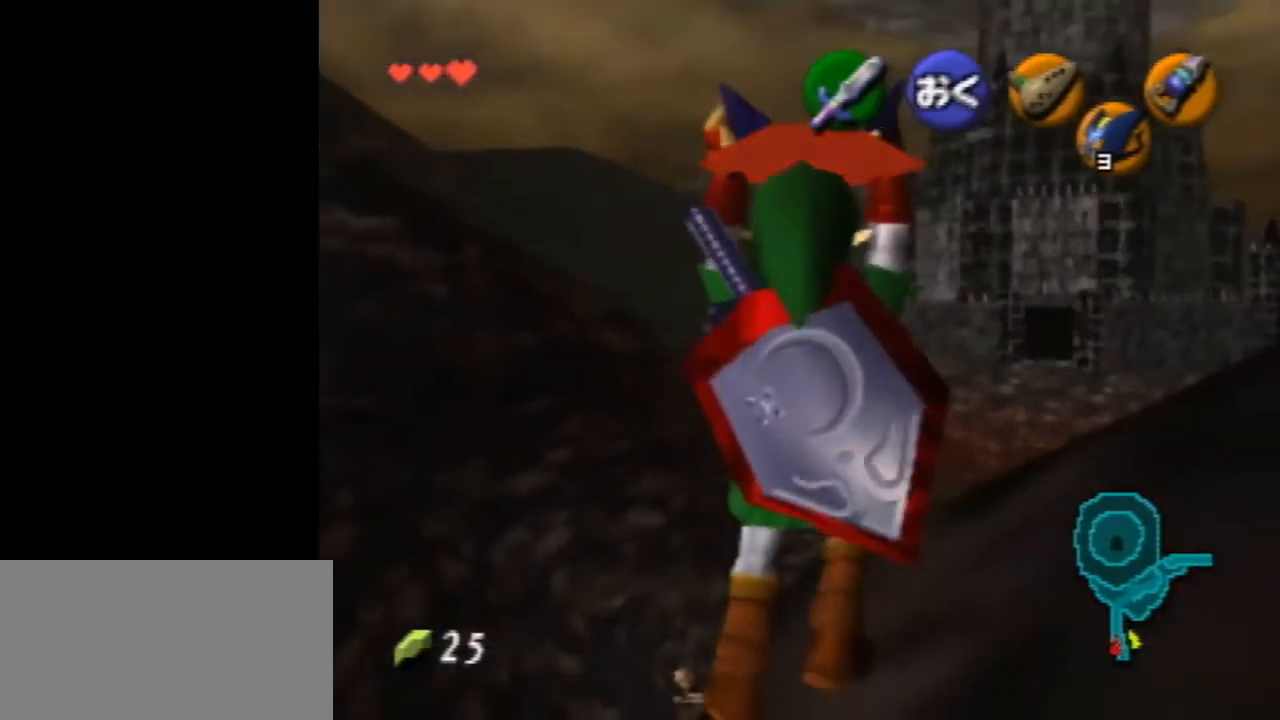
{"buttons": ["Z"], "left_stick": "center", "events": [[400, "Z", "down"]]}
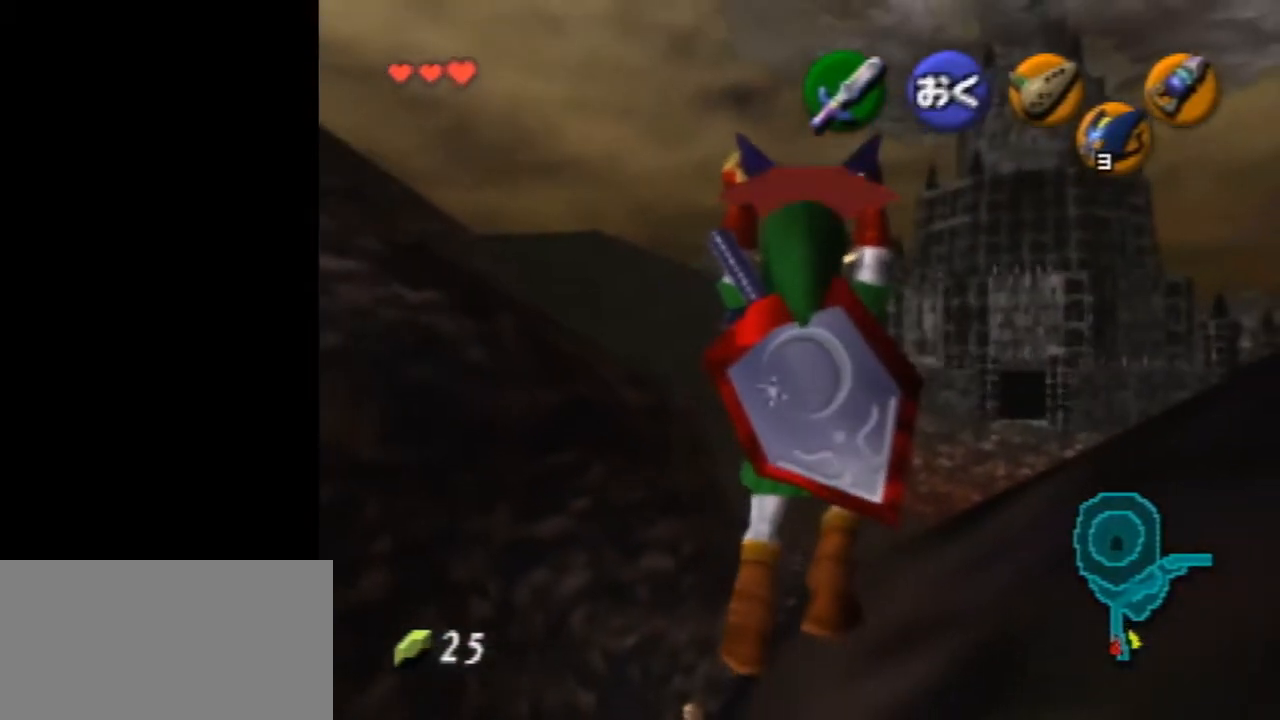
{"buttons": ["Z"], "left_stick": "center", "events": []}